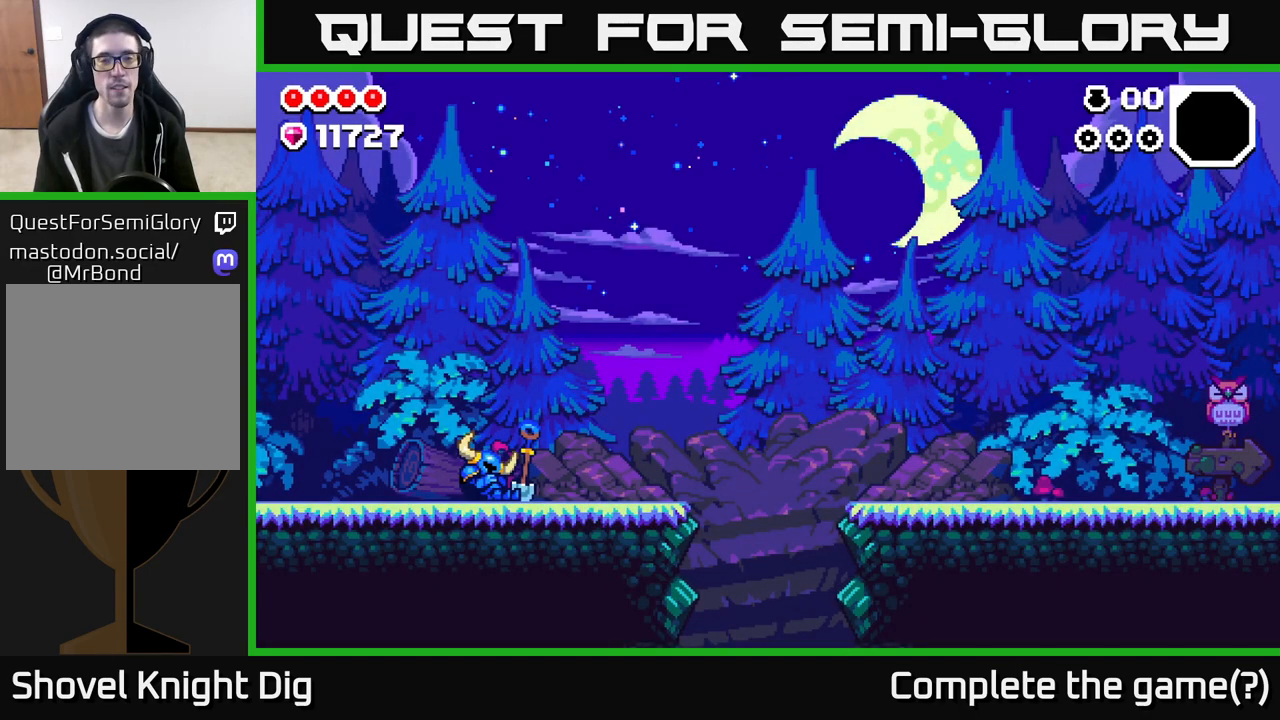
Gameplay with a controller (Xbox layout); each line is a JSON object with the inputs held at the frame after it. "events" lists button and stick changes between this image and that frame as [ms after this image, input, new state], when the widget could be followed in between.
{"buttons": [], "left_stick": "center", "right_stick": "center", "events": []}
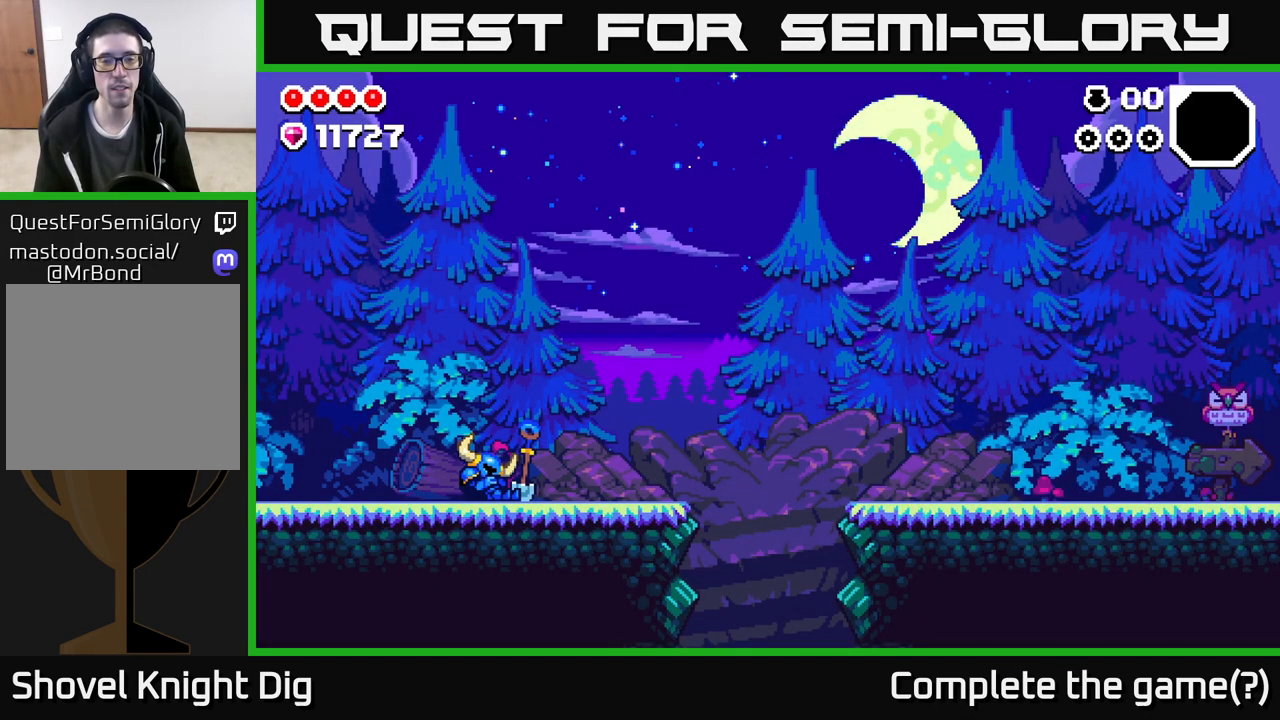
{"buttons": [], "left_stick": "right", "right_stick": "center", "events": [[33, "left_stick", "right"], [383, "A", "down"], [500, "A", "up"]]}
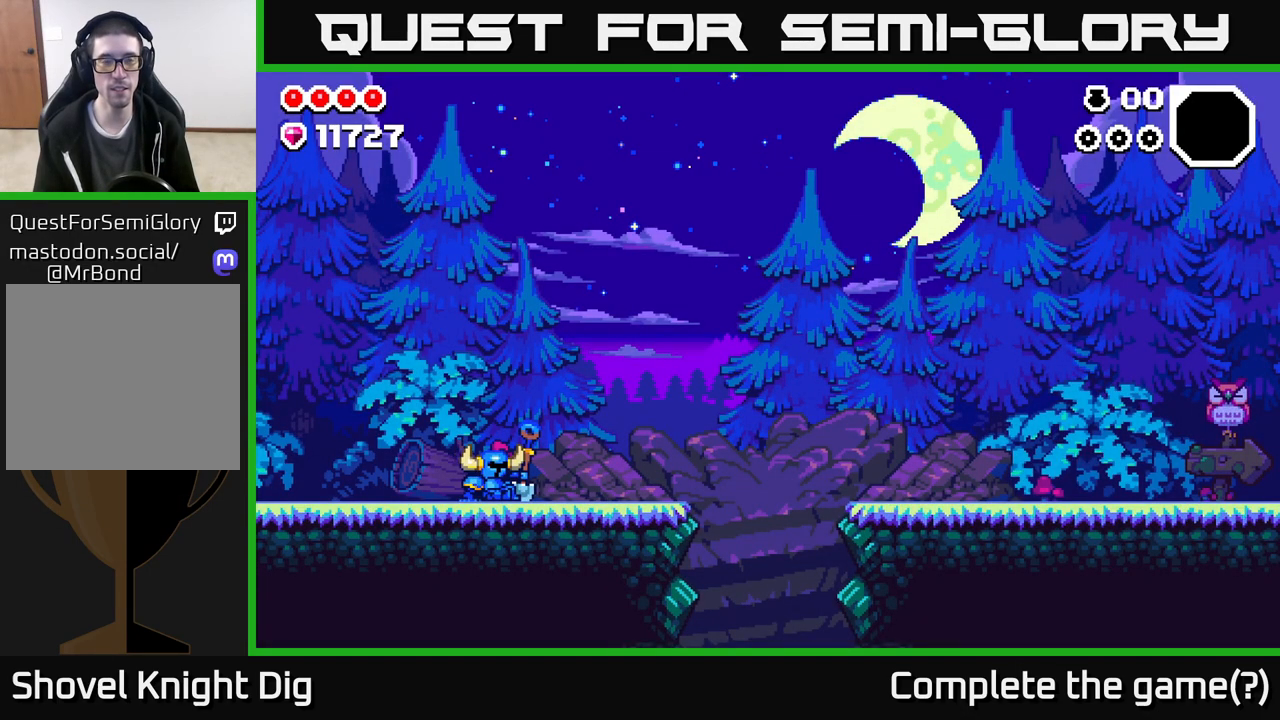
{"buttons": [], "left_stick": "right", "right_stick": "center", "events": [[67, "A", "down"], [100, "left_stick", "center"], [150, "A", "up"], [233, "A", "down"], [267, "left_stick", "right"], [333, "A", "up"]]}
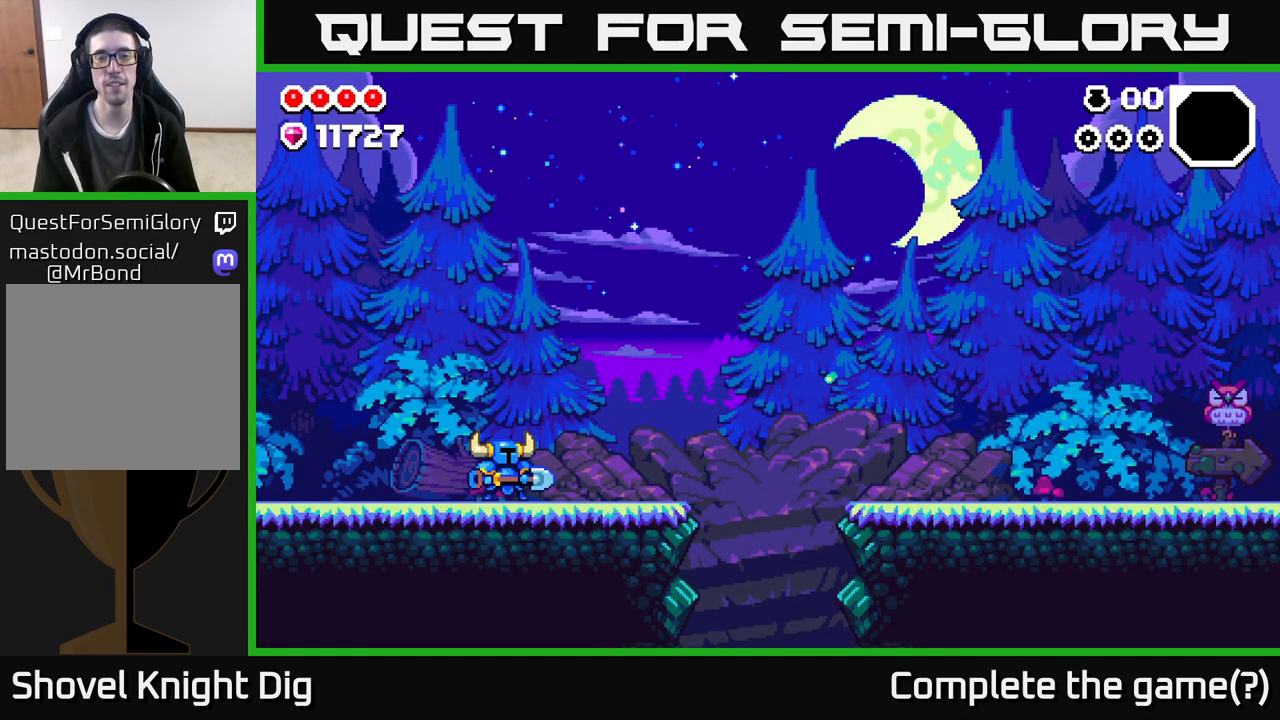
{"buttons": [], "left_stick": "left", "right_stick": "center", "events": [[83, "A", "down"], [233, "A", "up"], [467, "left_stick", "left"]]}
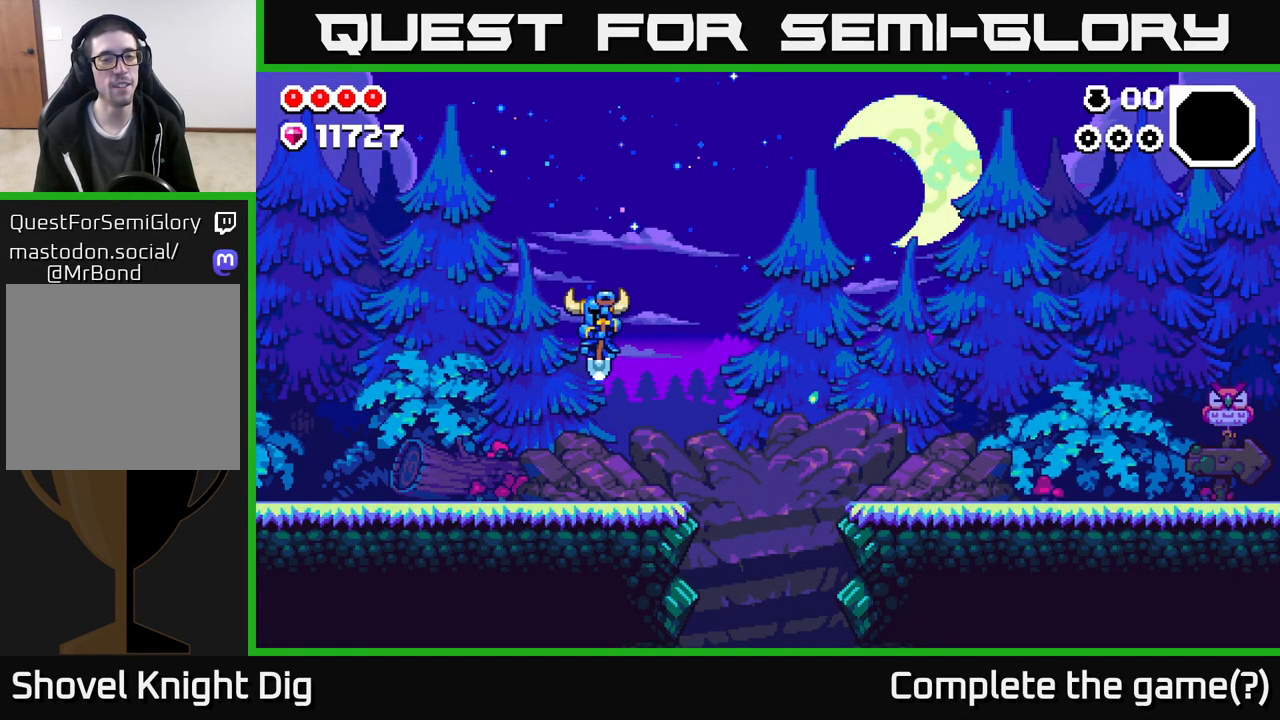
{"buttons": [], "left_stick": "right", "right_stick": "center", "events": [[100, "left_stick", "right"]]}
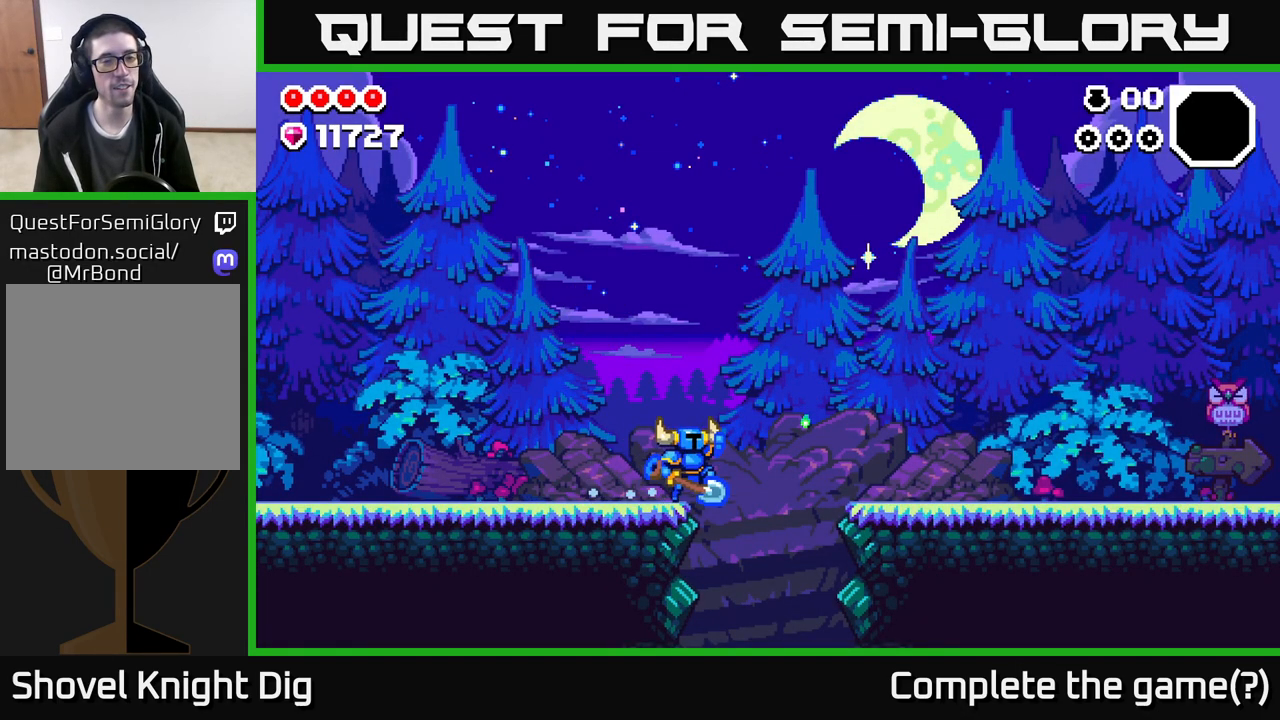
{"buttons": [], "left_stick": "right", "right_stick": "center", "events": [[17, "A", "down"], [467, "A", "up"]]}
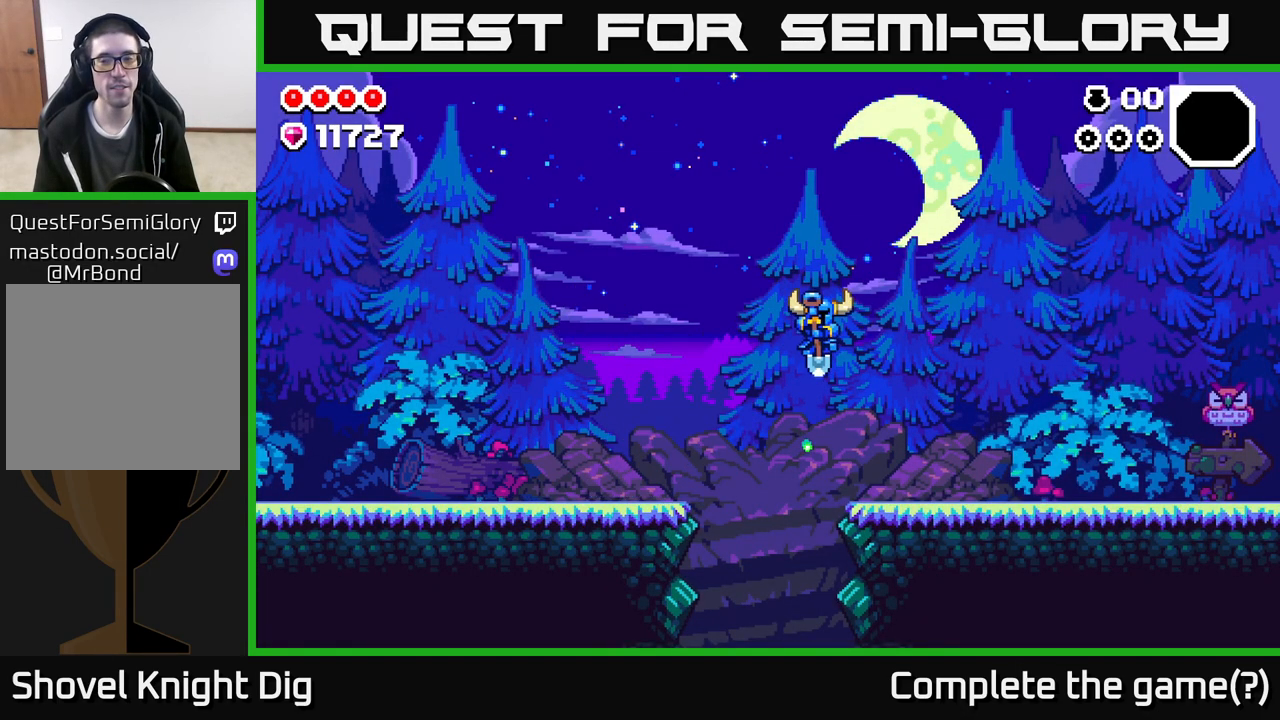
{"buttons": [], "left_stick": "right", "right_stick": "center", "events": [[283, "A", "down"], [350, "A", "up"]]}
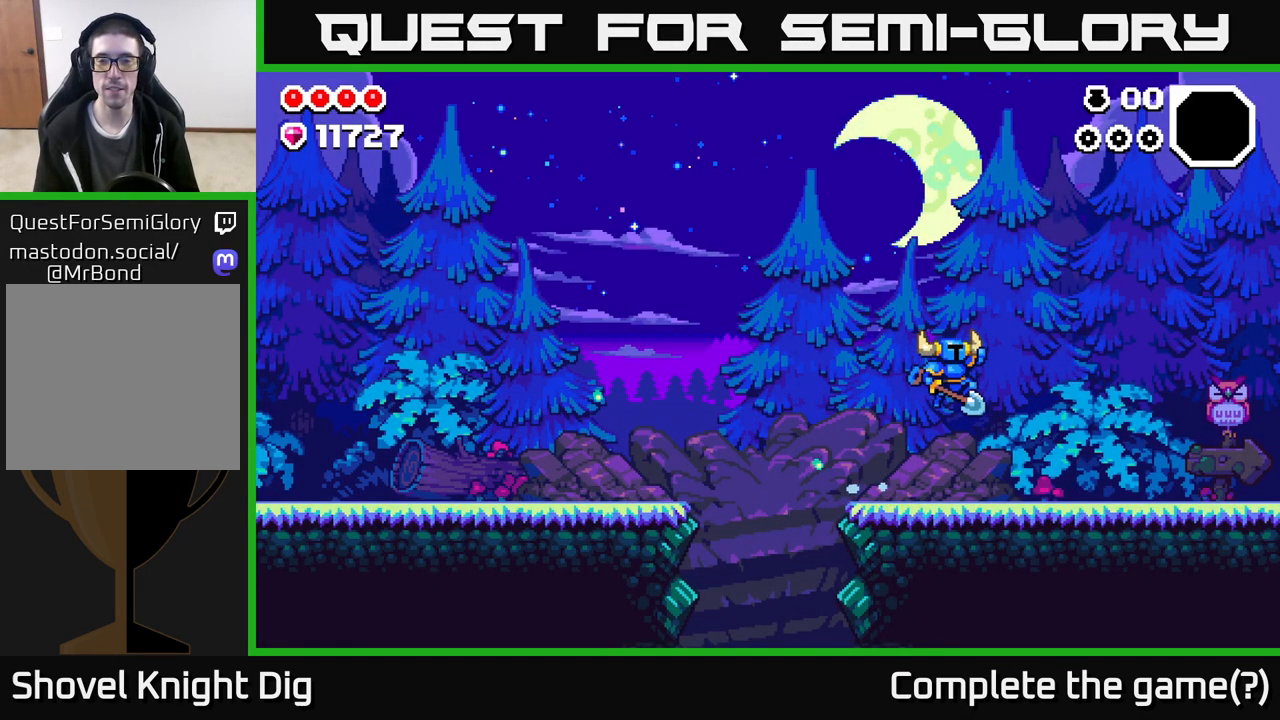
{"buttons": [], "left_stick": "right", "right_stick": "center", "events": [[350, "A", "down"], [400, "A", "up"]]}
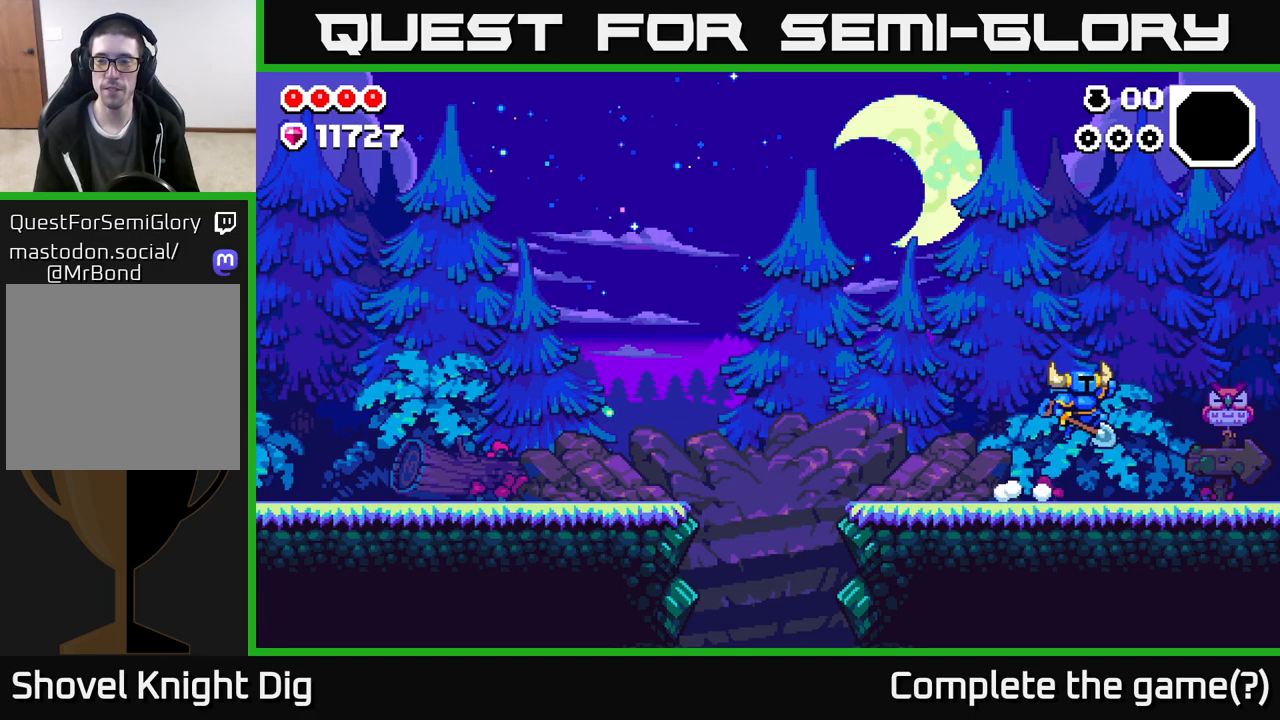
{"buttons": [], "left_stick": "right", "right_stick": "center", "events": [[383, "A", "down"], [417, "A", "up"]]}
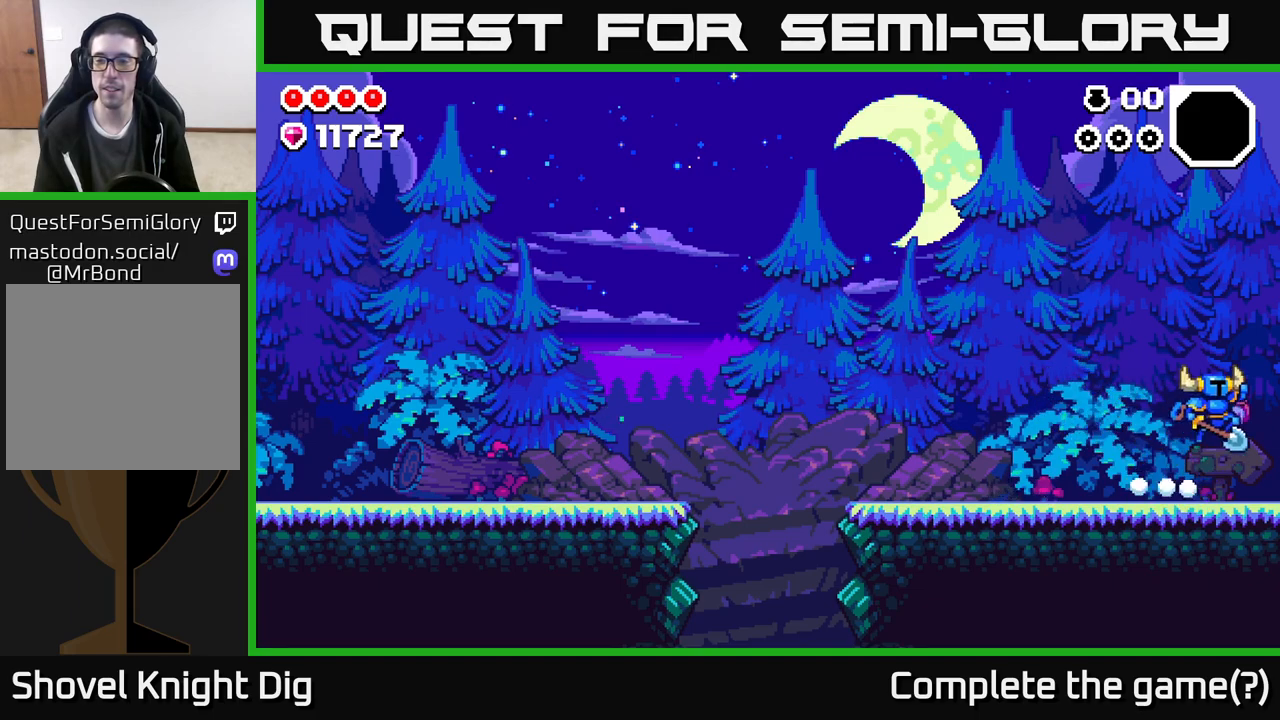
{"buttons": [], "left_stick": "right", "right_stick": "center", "events": []}
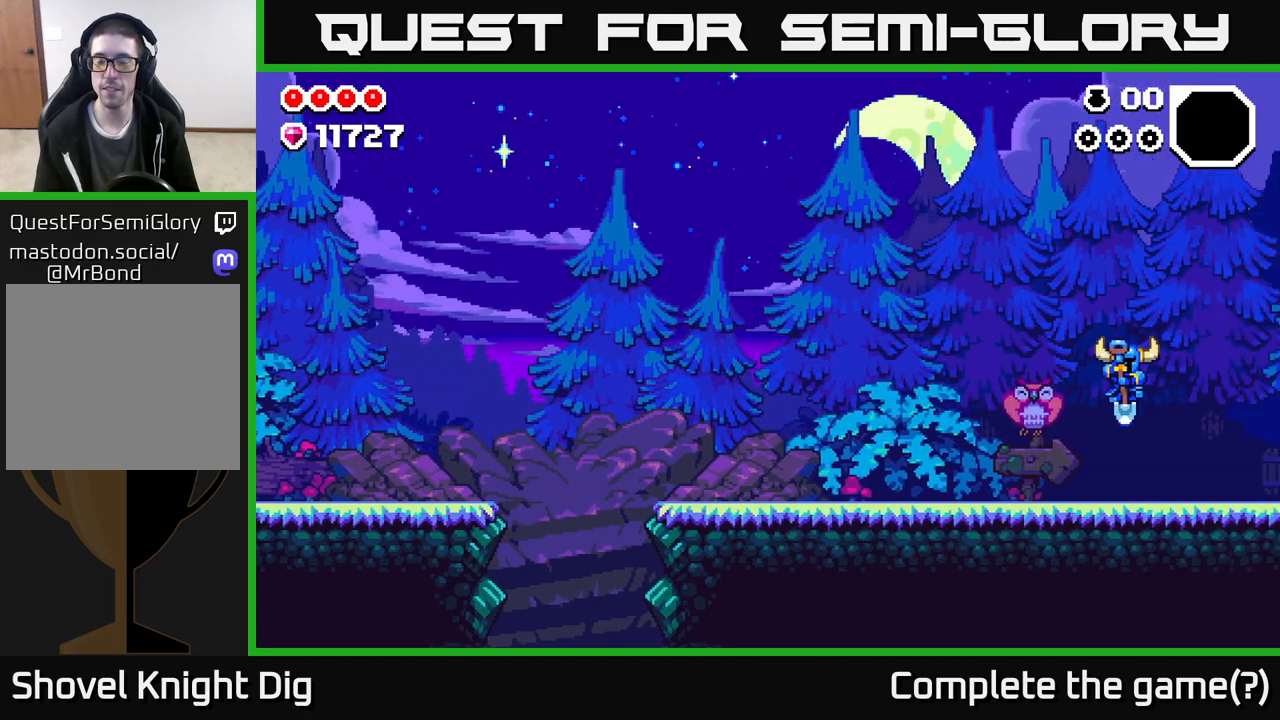
{"buttons": [], "left_stick": "right", "right_stick": "center", "events": []}
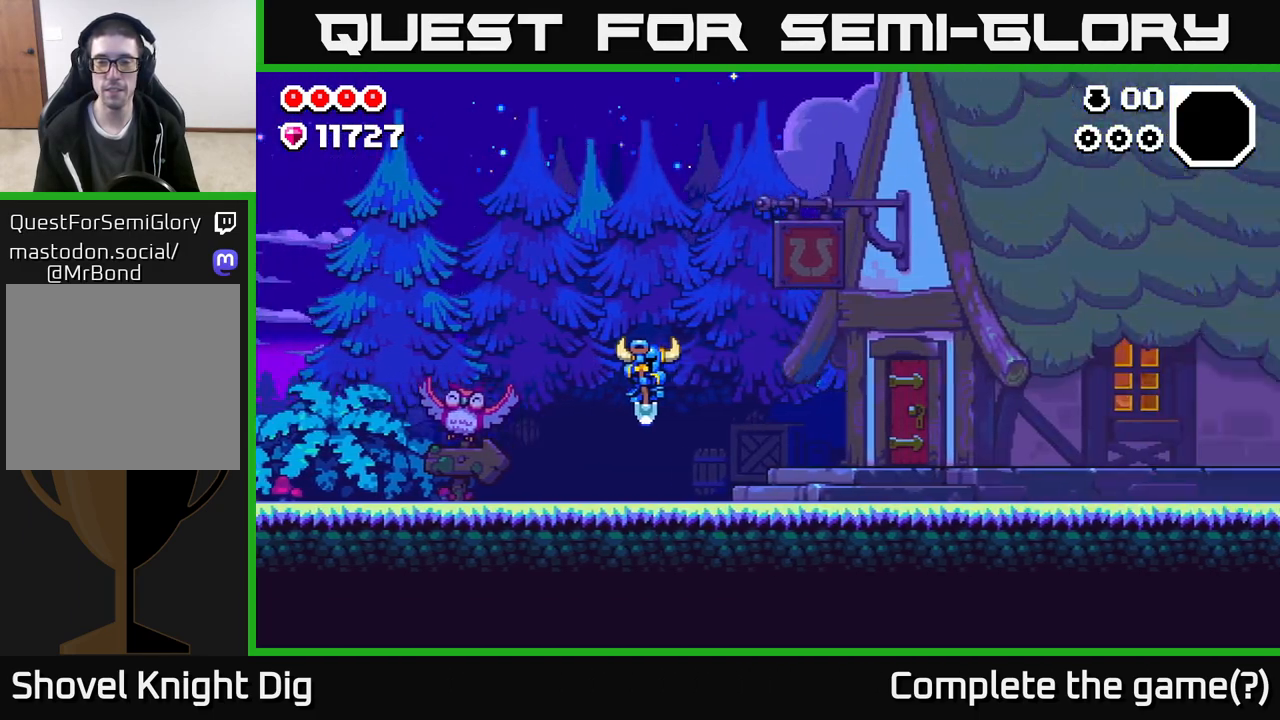
{"buttons": [], "left_stick": "right", "right_stick": "center", "events": []}
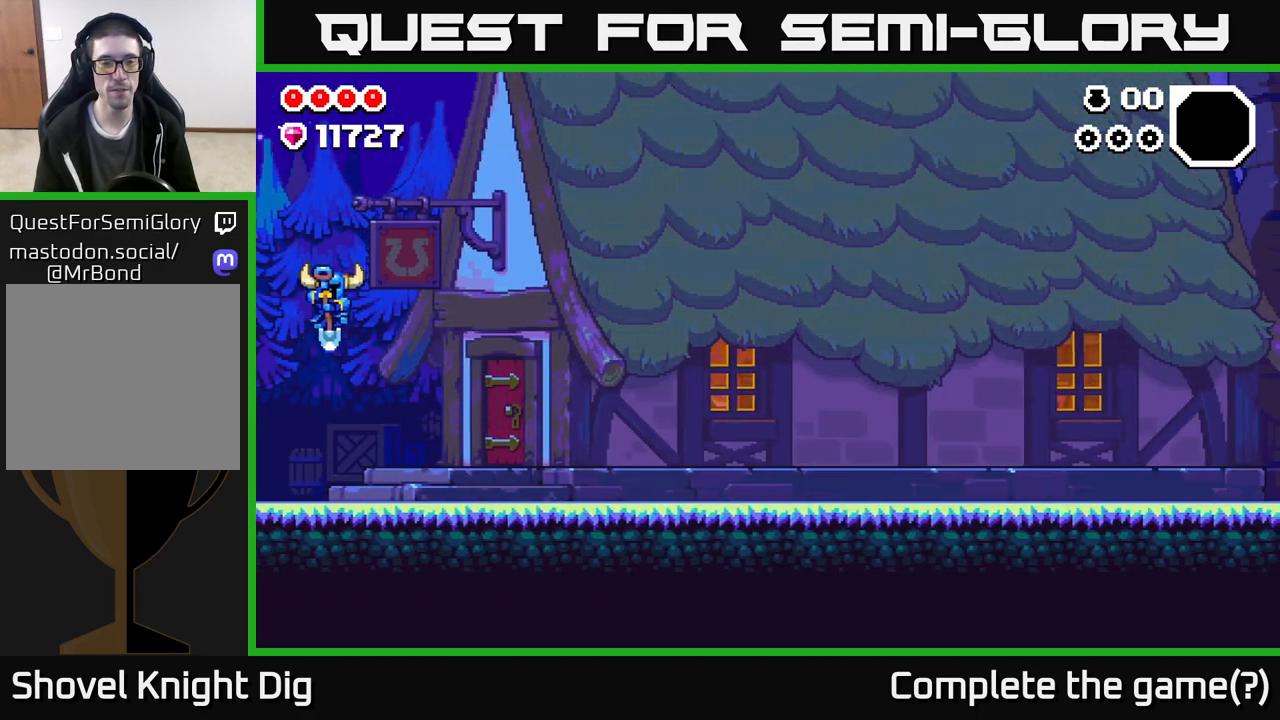
{"buttons": [], "left_stick": "right", "right_stick": "center", "events": []}
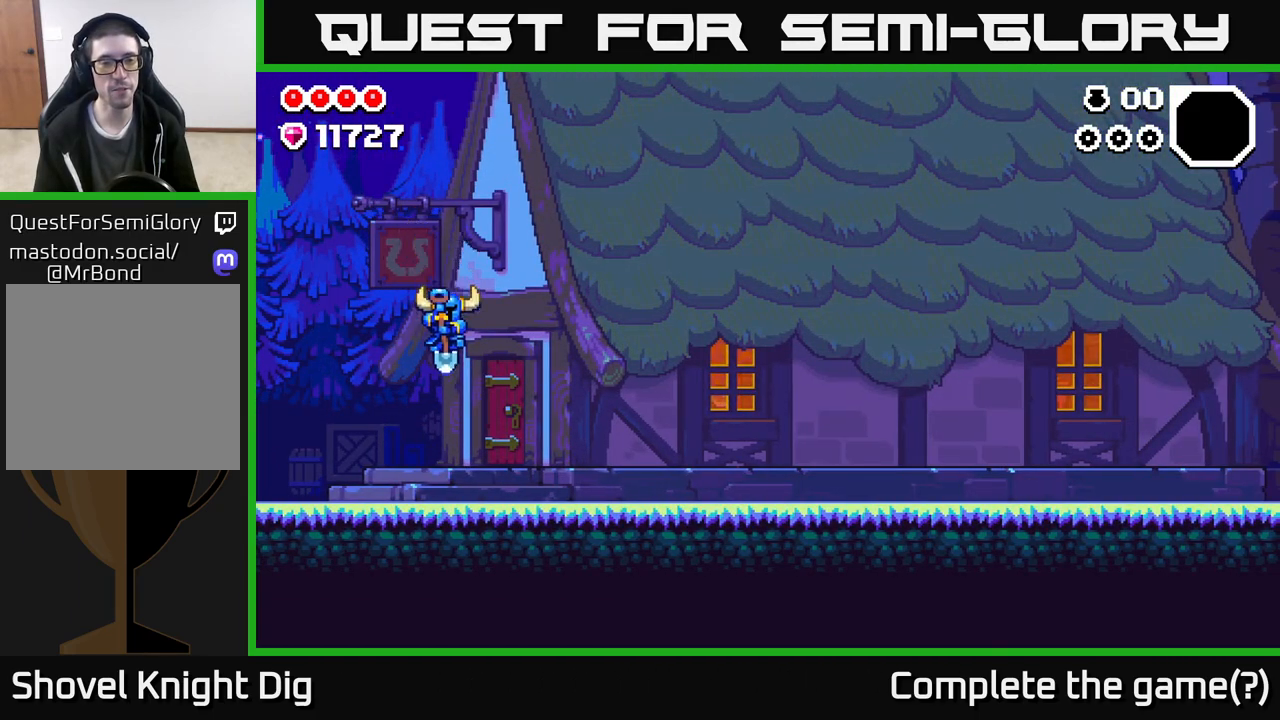
{"buttons": [], "left_stick": "right", "right_stick": "center", "events": []}
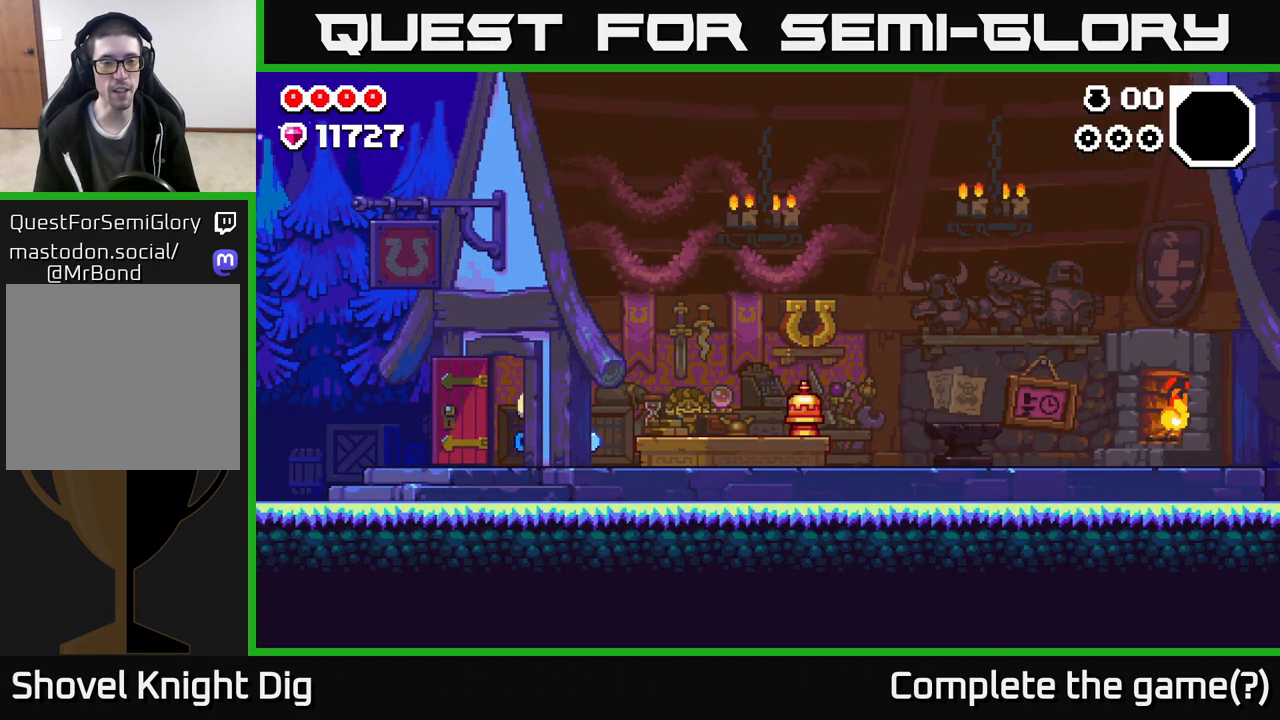
{"buttons": [], "left_stick": "right", "right_stick": "center", "events": []}
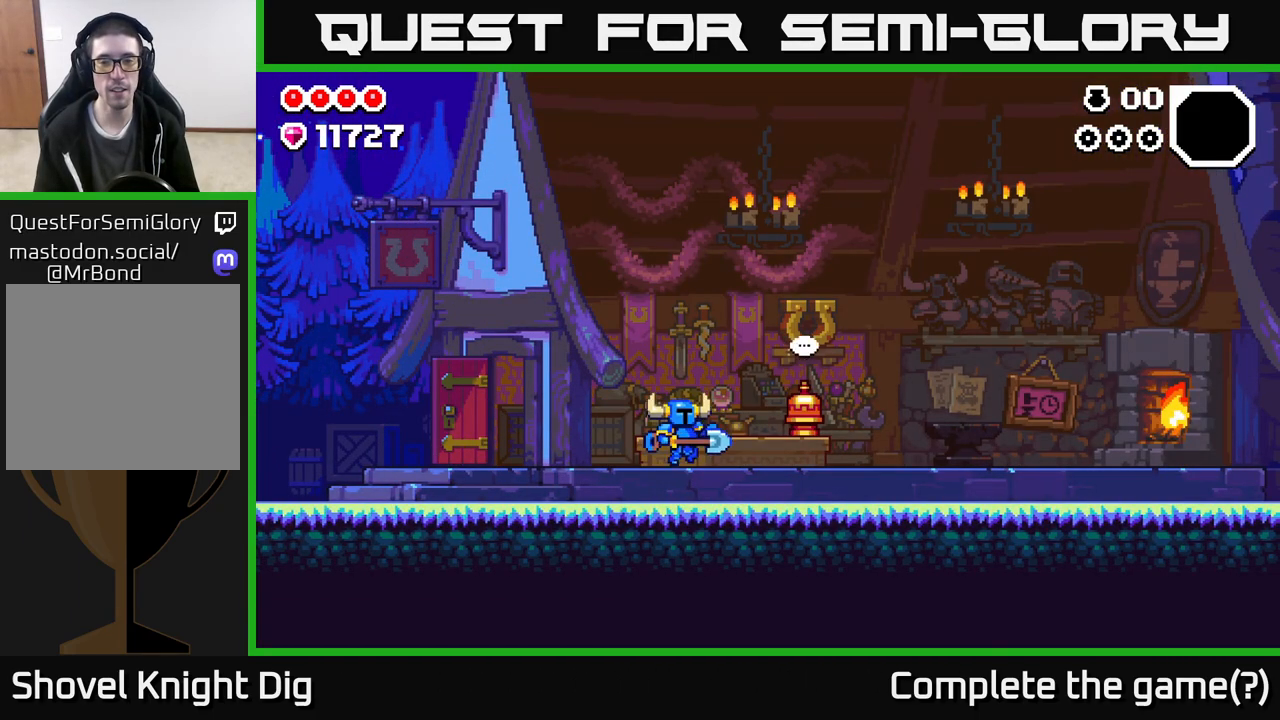
{"buttons": [], "left_stick": "right", "right_stick": "center", "events": [[117, "X", "down"], [167, "X", "up"]]}
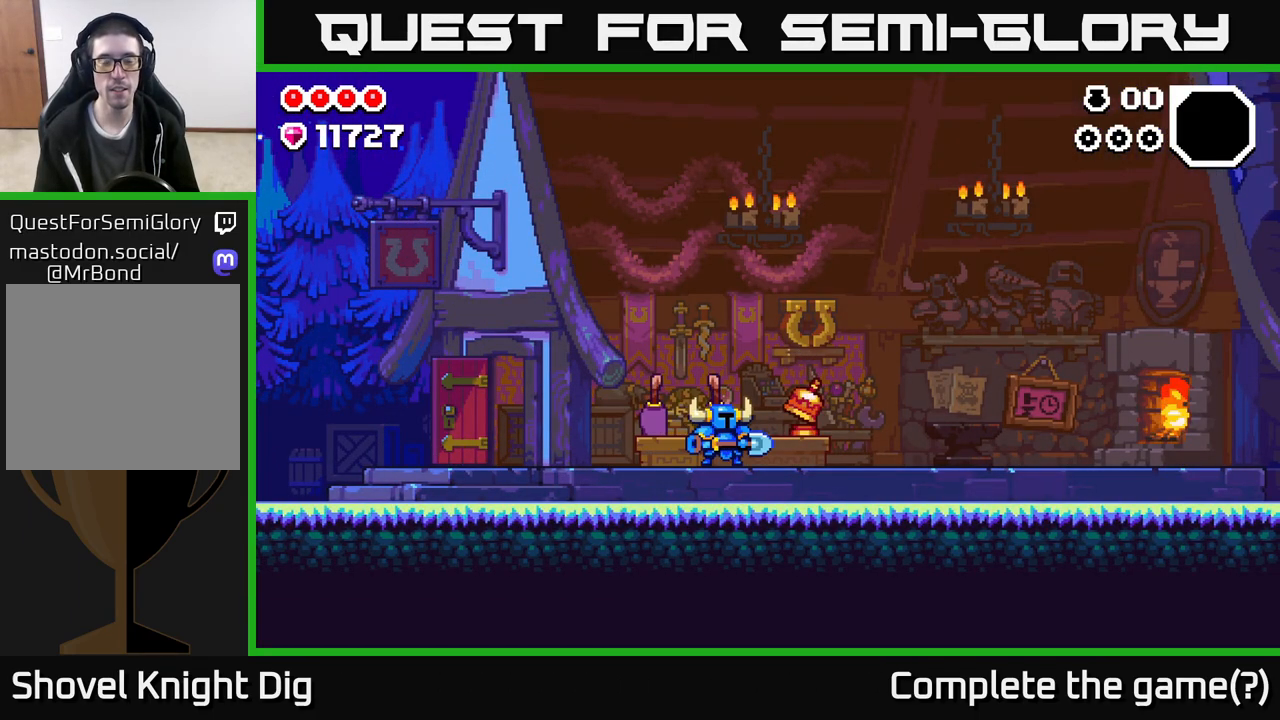
{"buttons": [], "left_stick": "center", "right_stick": "center", "events": [[117, "left_stick", "left"], [233, "X", "down"], [300, "X", "up"], [300, "left_stick", "center"]]}
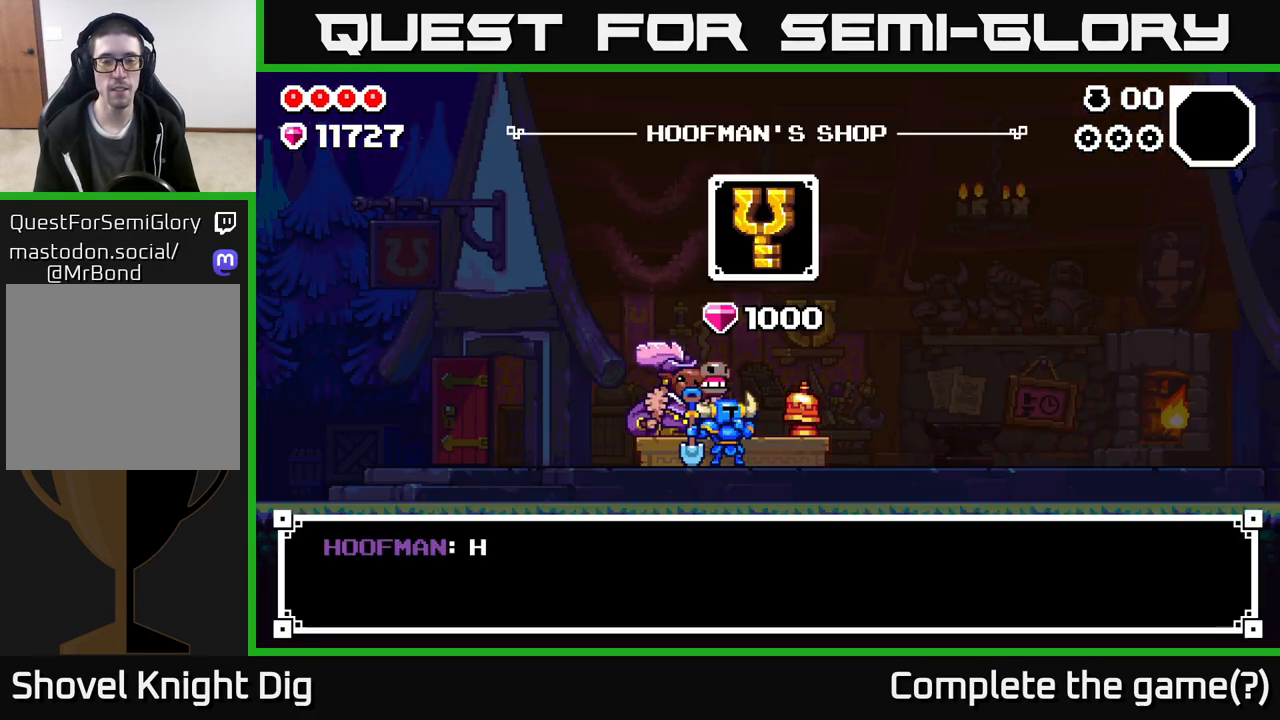
{"buttons": [], "left_stick": "center", "right_stick": "center", "events": [[183, "A", "down"], [267, "A", "up"], [400, "A", "down"], [450, "A", "up"]]}
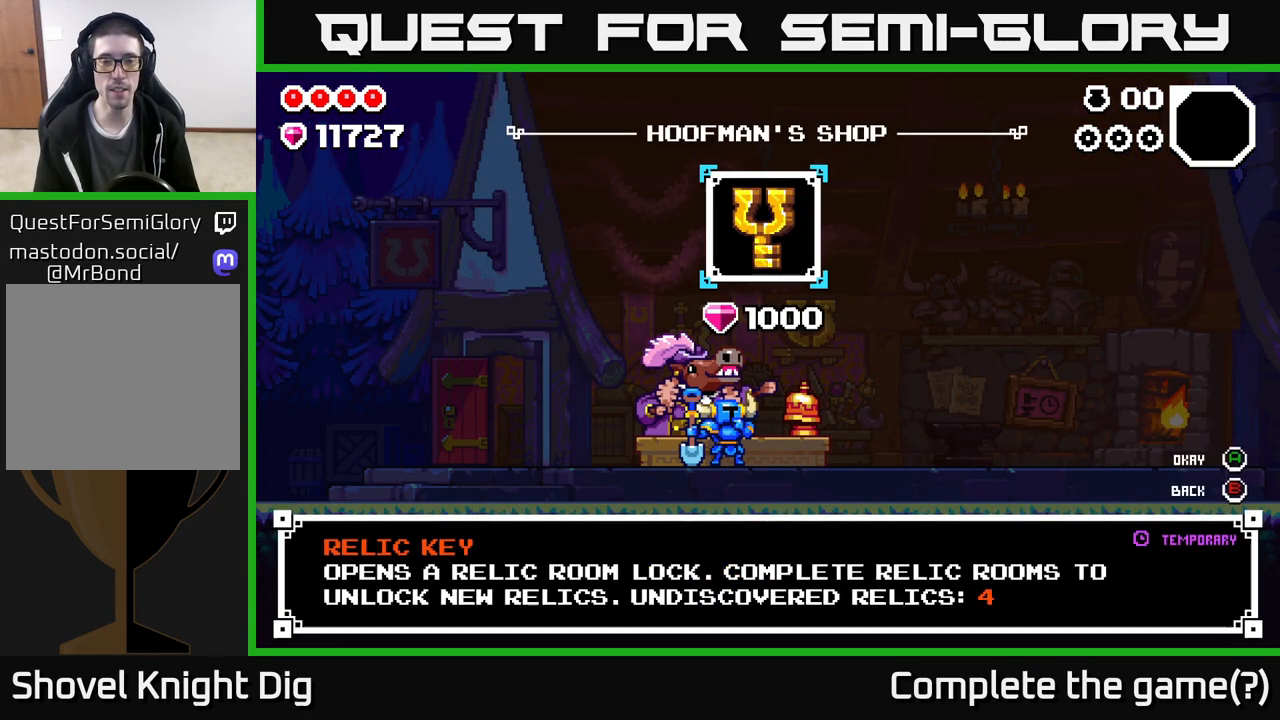
{"buttons": [], "left_stick": "center", "right_stick": "center", "events": [[67, "A", "down"], [150, "A", "up"], [417, "A", "down"], [483, "A", "up"]]}
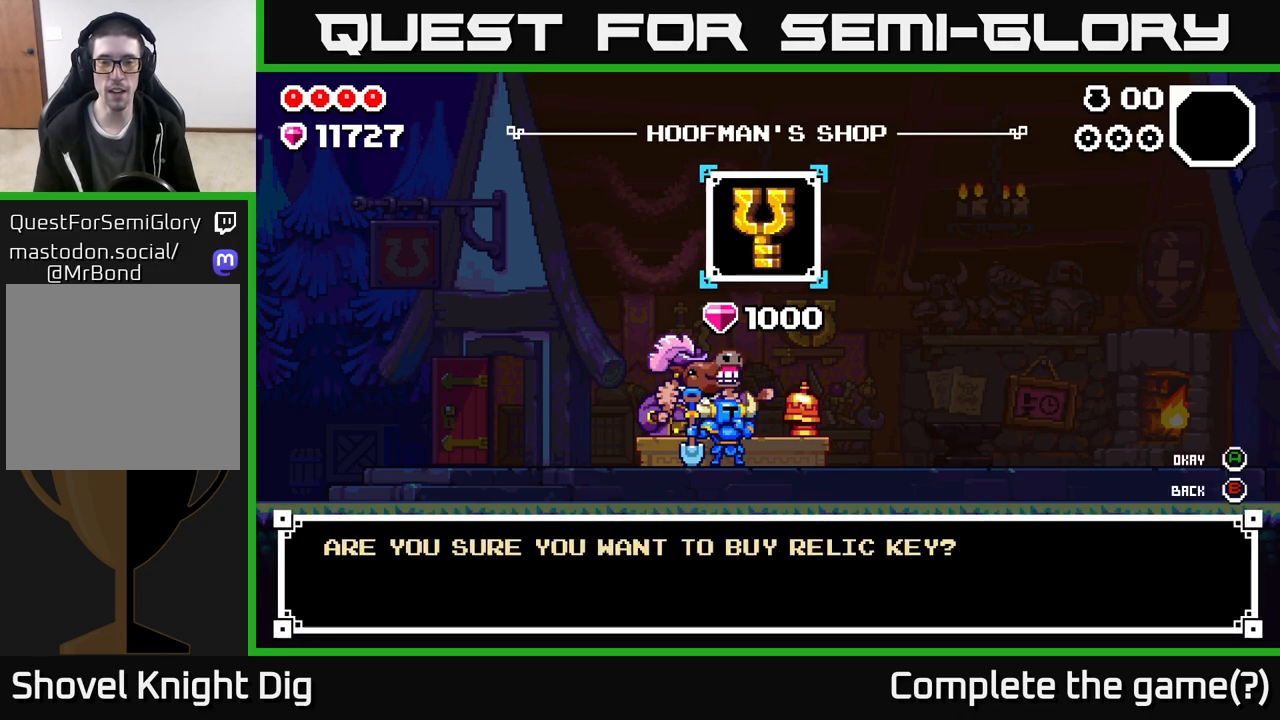
{"buttons": [], "left_stick": "center", "right_stick": "center", "events": [[200, "A", "down"], [250, "A", "up"]]}
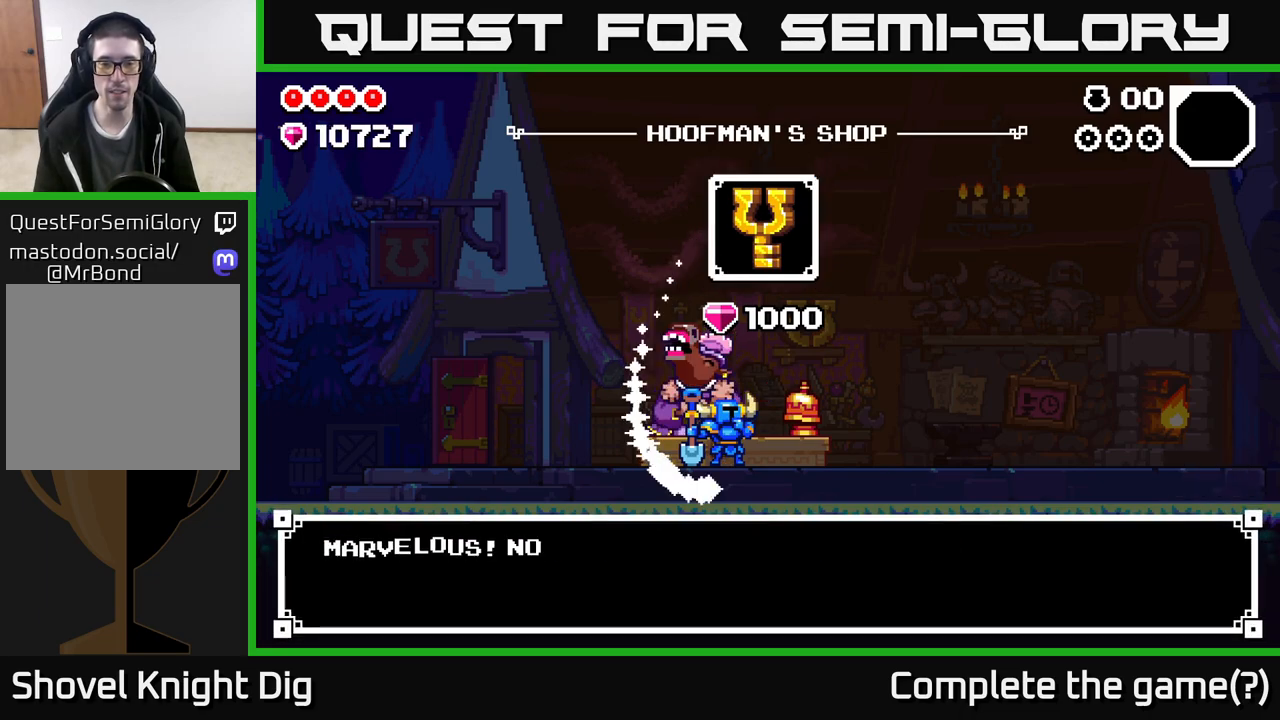
{"buttons": [], "left_stick": "center", "right_stick": "center", "events": [[200, "A", "down"], [250, "A", "up"], [383, "A", "down"], [450, "A", "up"]]}
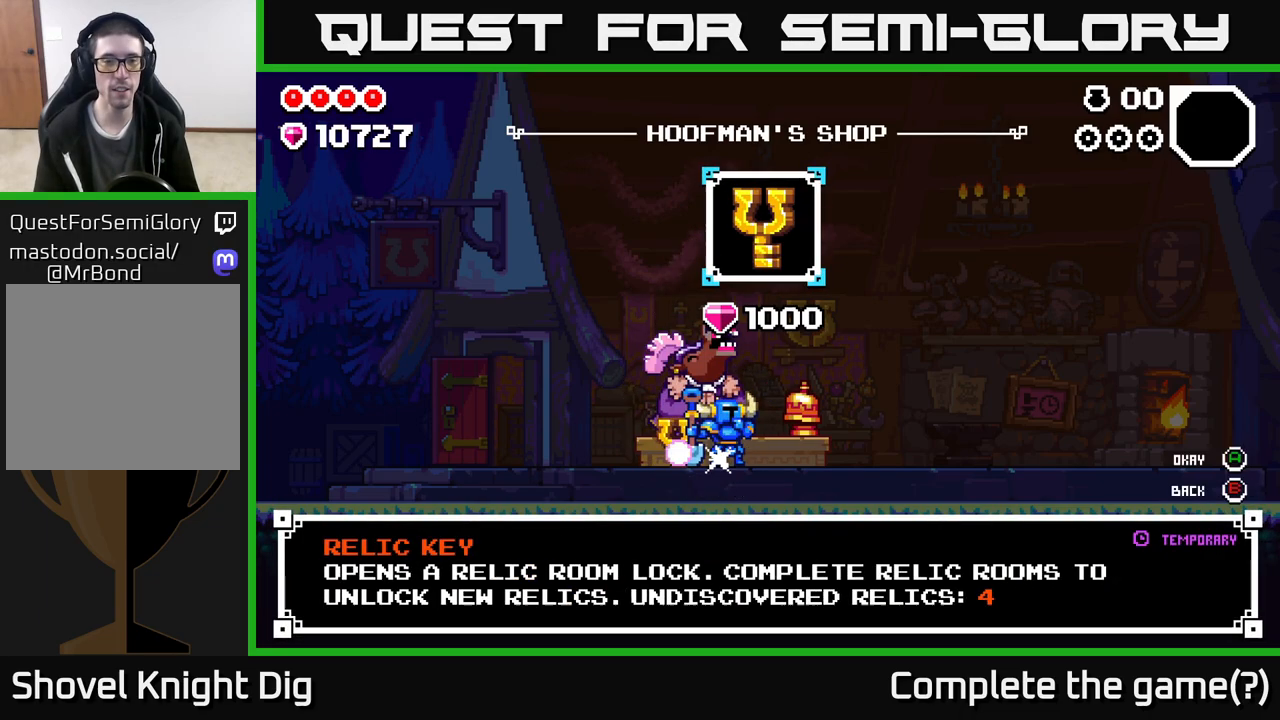
{"buttons": [], "left_stick": "left", "right_stick": "center", "events": [[50, "left_stick", "left"], [217, "B", "down"], [267, "B", "up"]]}
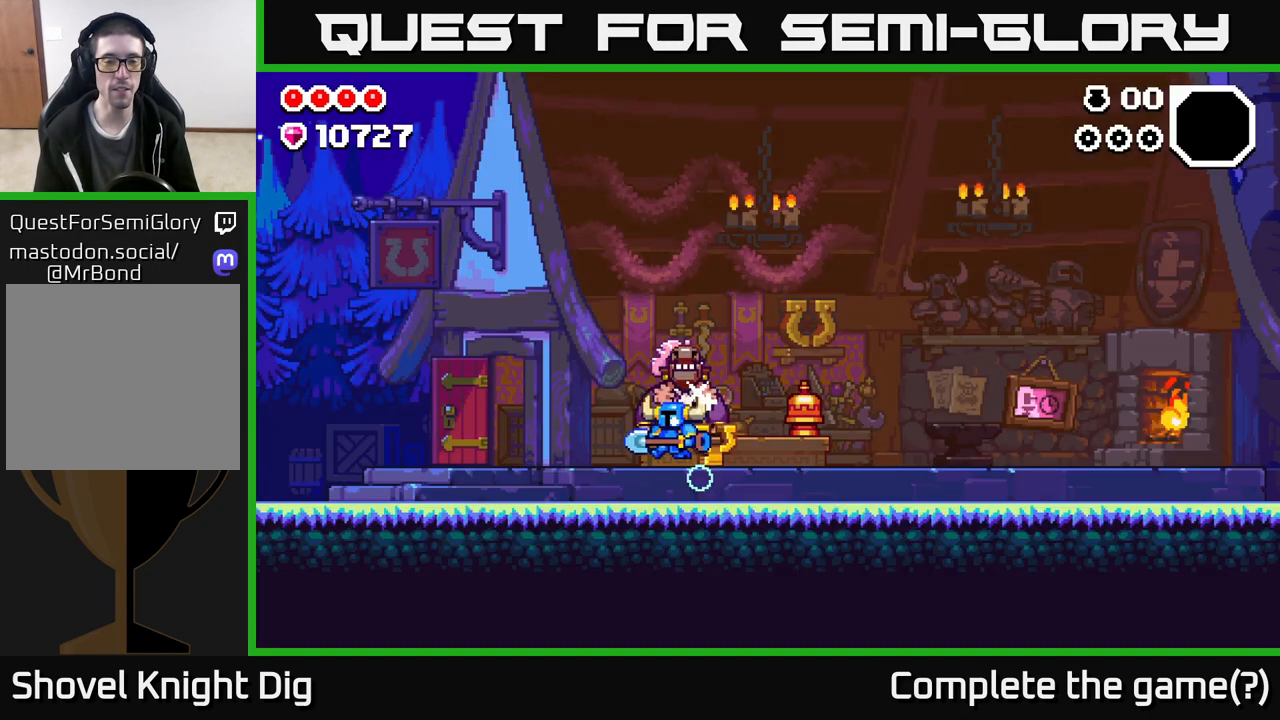
{"buttons": [], "left_stick": "left", "right_stick": "center", "events": []}
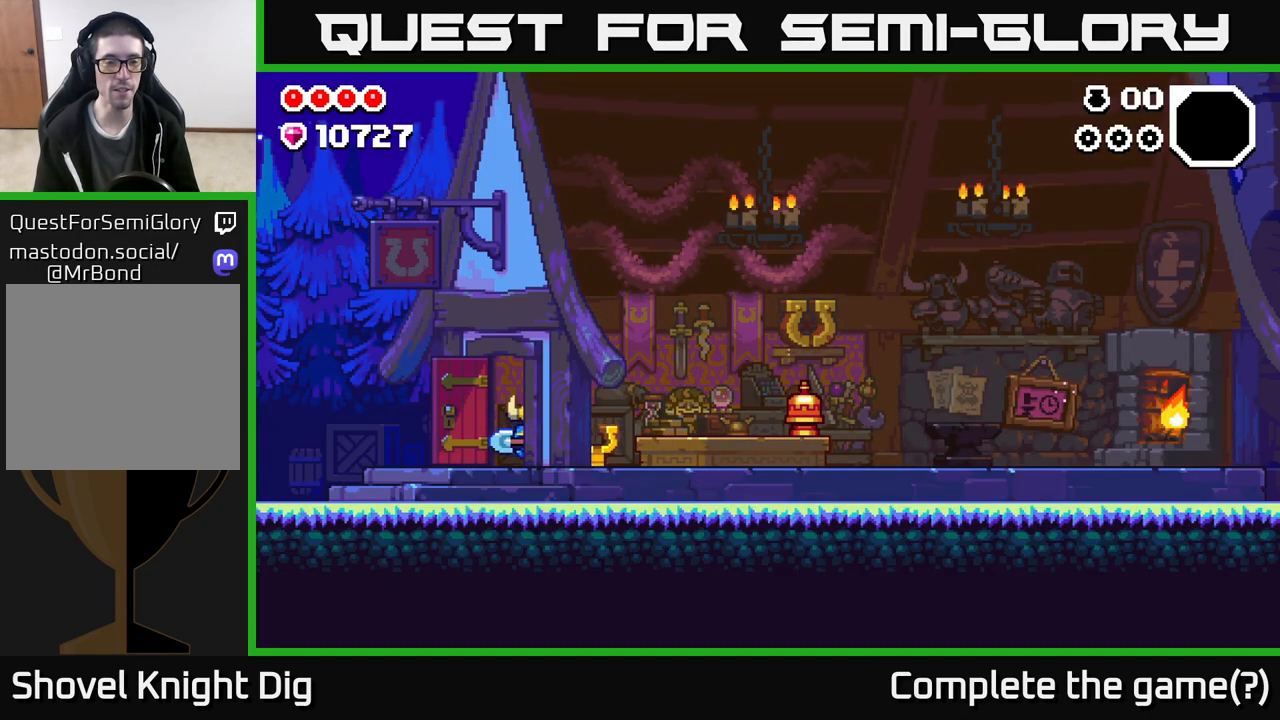
{"buttons": [], "left_stick": "left", "right_stick": "center", "events": [[283, "A", "down"], [367, "A", "up"]]}
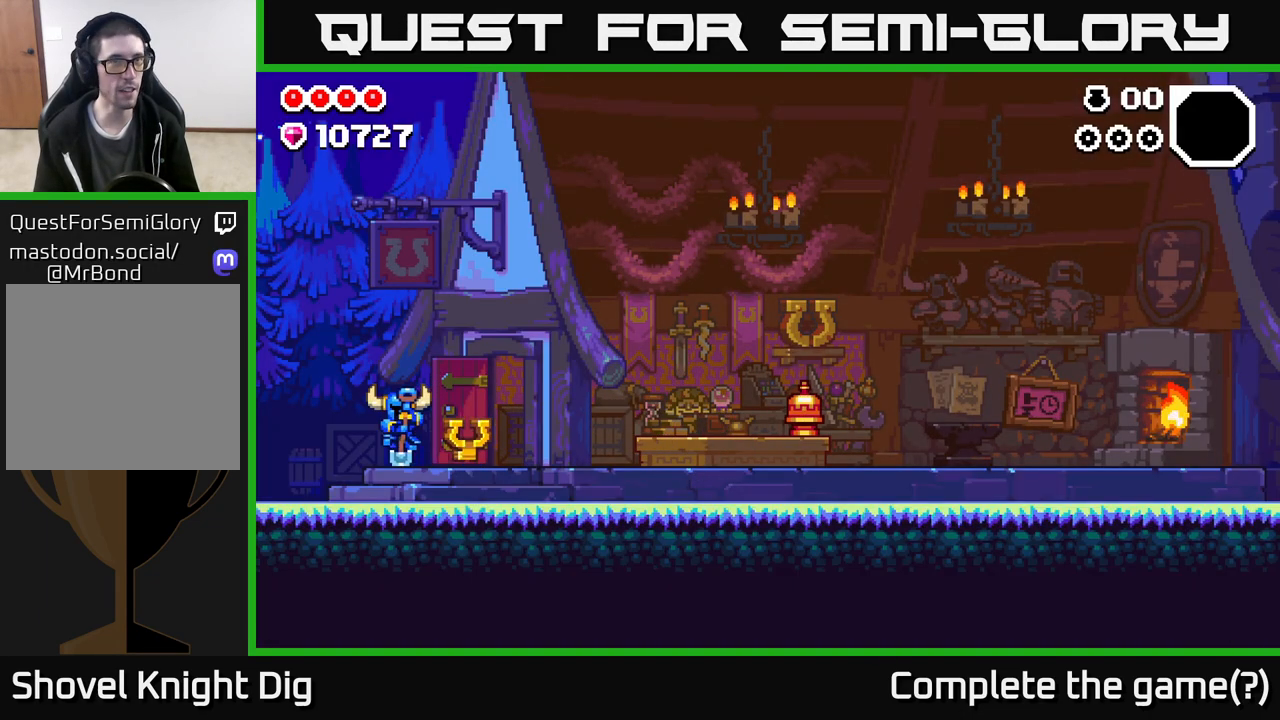
{"buttons": ["A"], "left_stick": "left", "right_stick": "center", "events": [[217, "A", "down"]]}
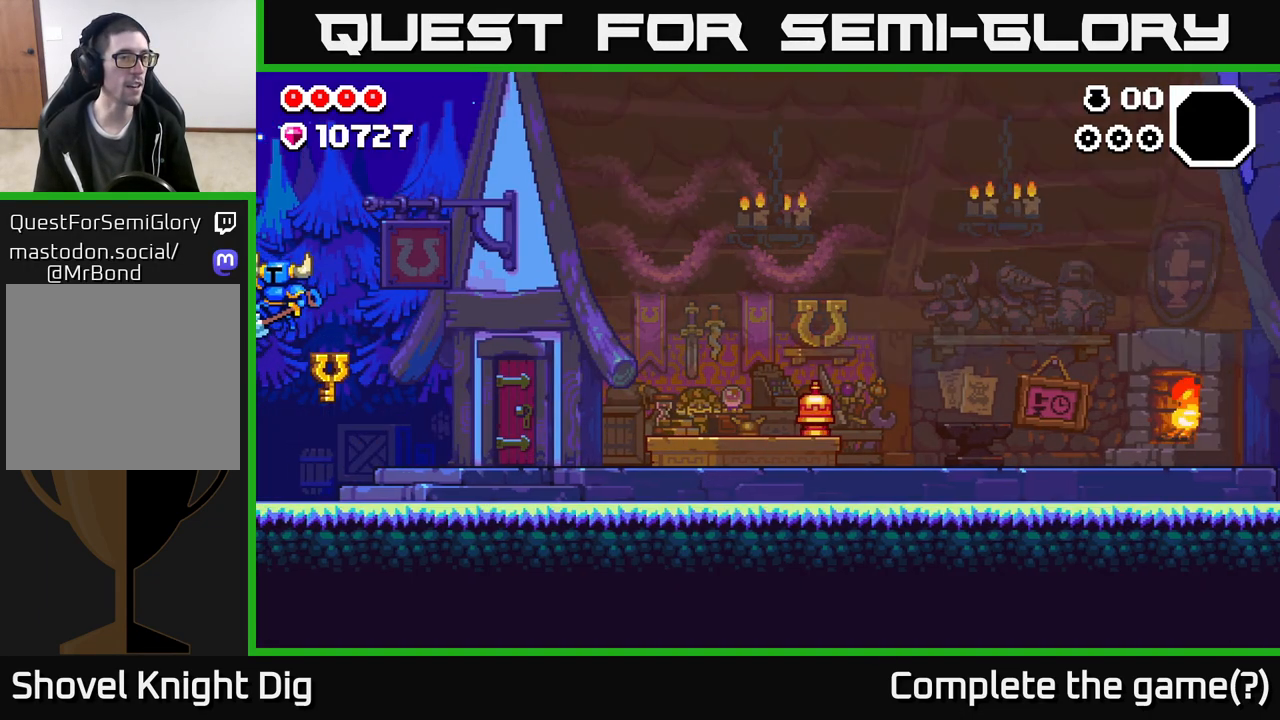
{"buttons": ["A"], "left_stick": "left", "right_stick": "center", "events": []}
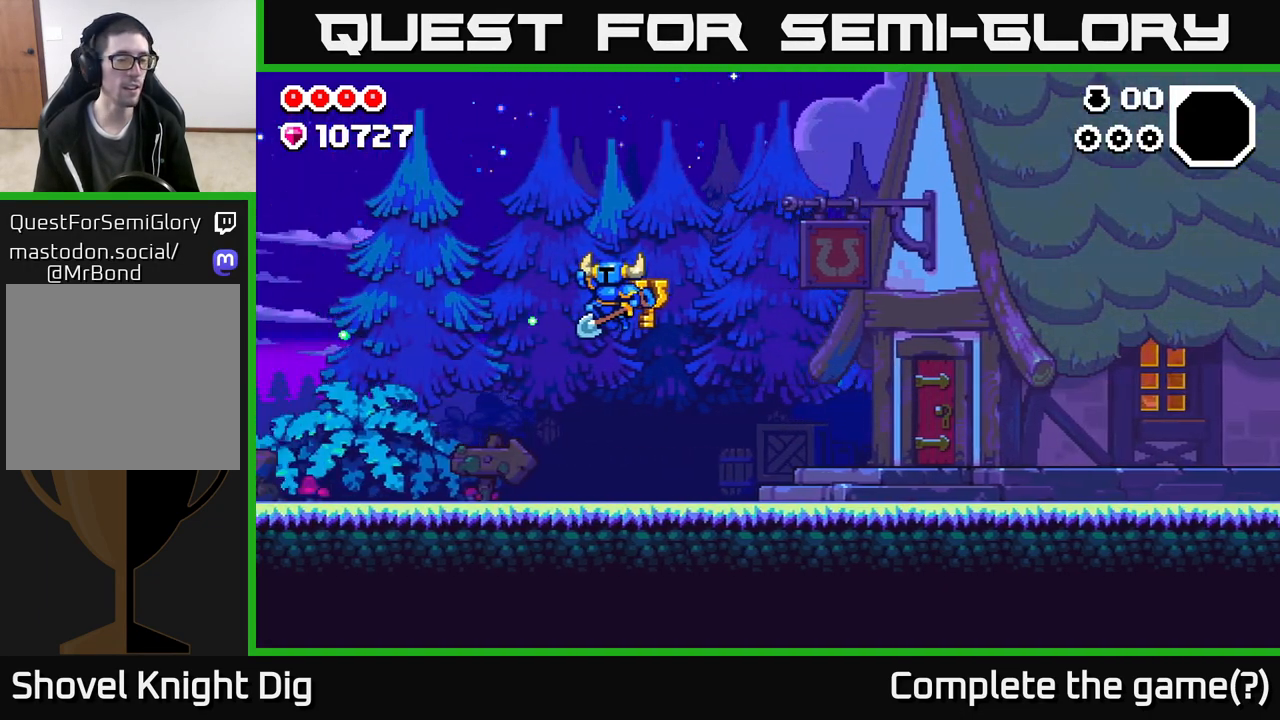
{"buttons": ["A"], "left_stick": "left", "right_stick": "center", "events": []}
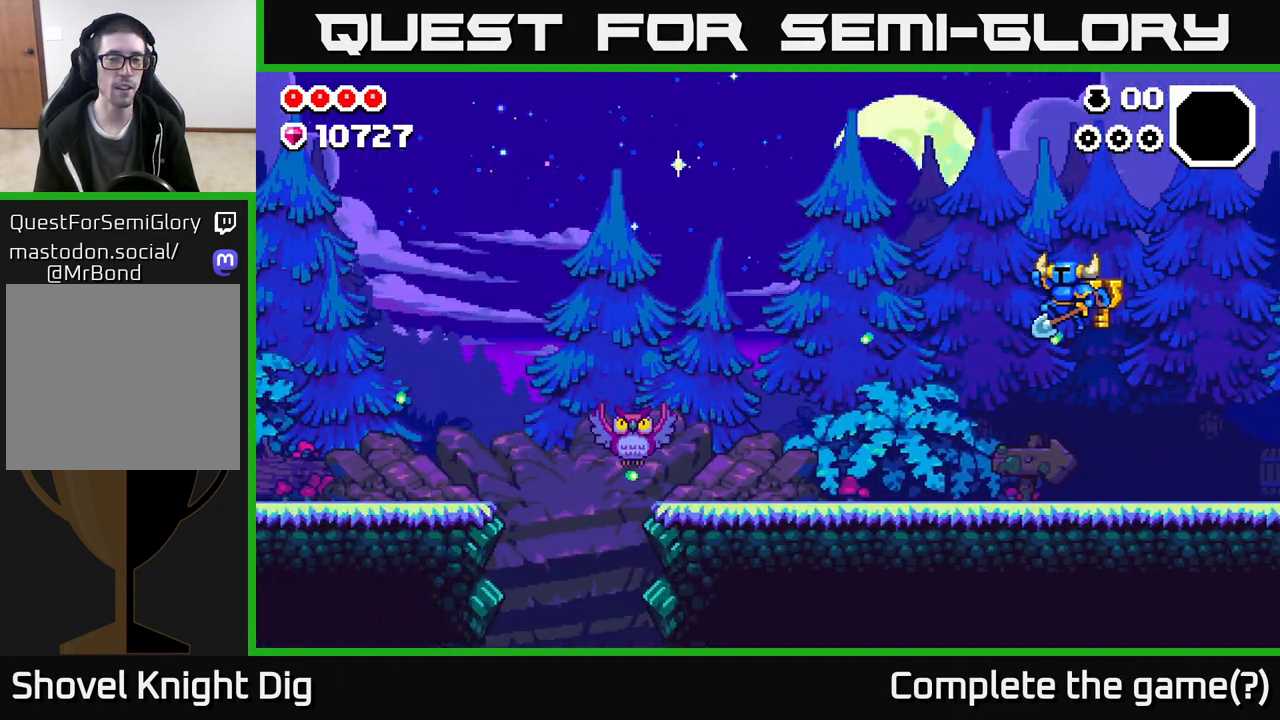
{"buttons": ["A"], "left_stick": "left", "right_stick": "center", "events": []}
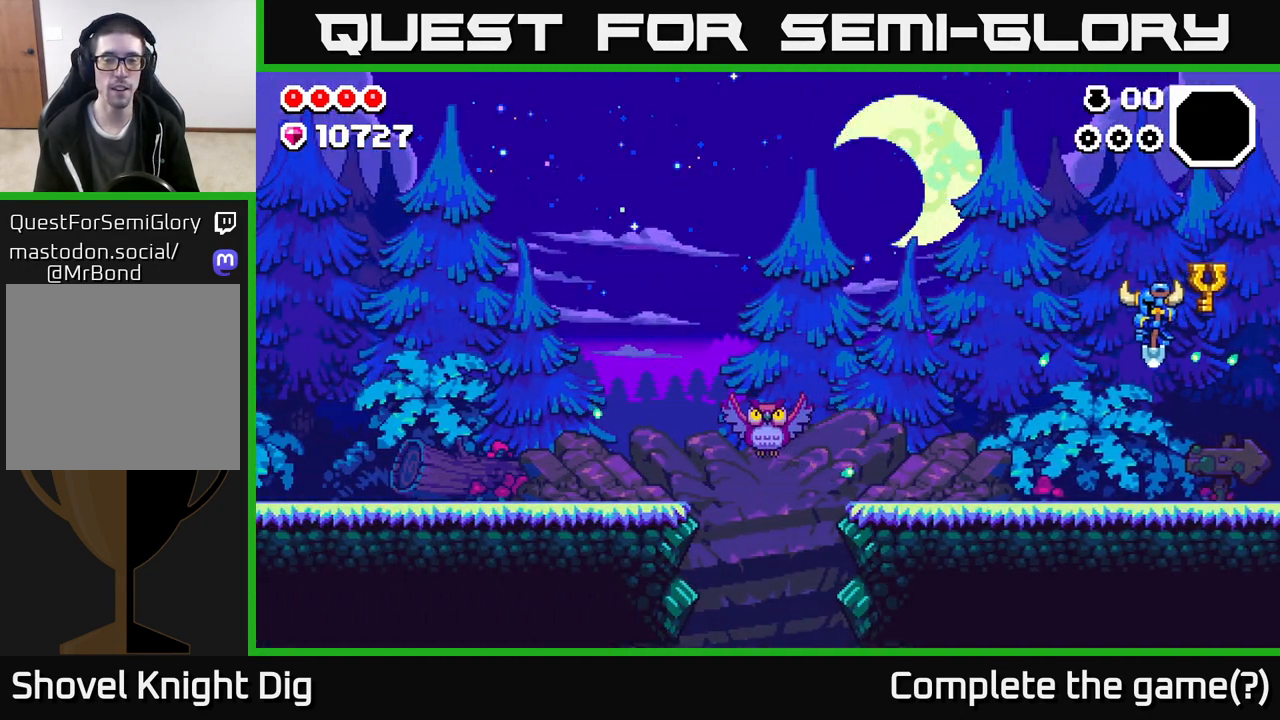
{"buttons": ["A"], "left_stick": "left", "right_stick": "center", "events": [[183, "A", "up"], [350, "A", "down"]]}
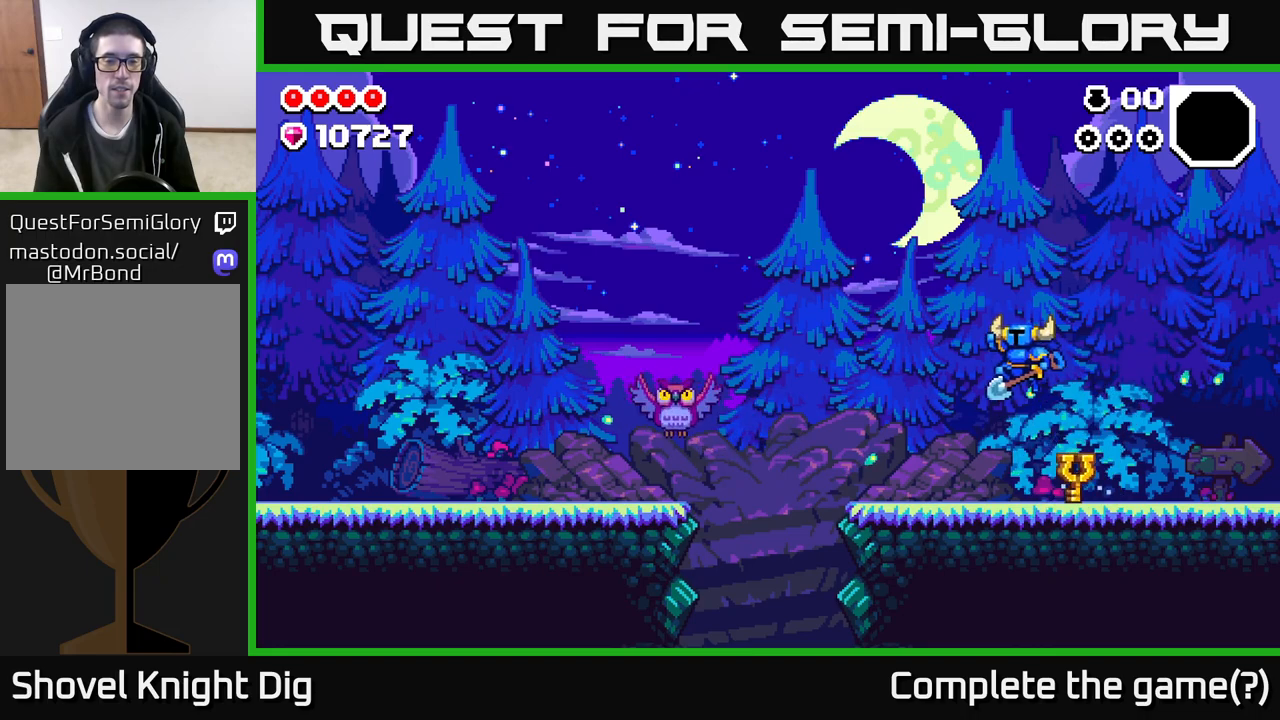
{"buttons": ["A"], "left_stick": "left", "right_stick": "center", "events": []}